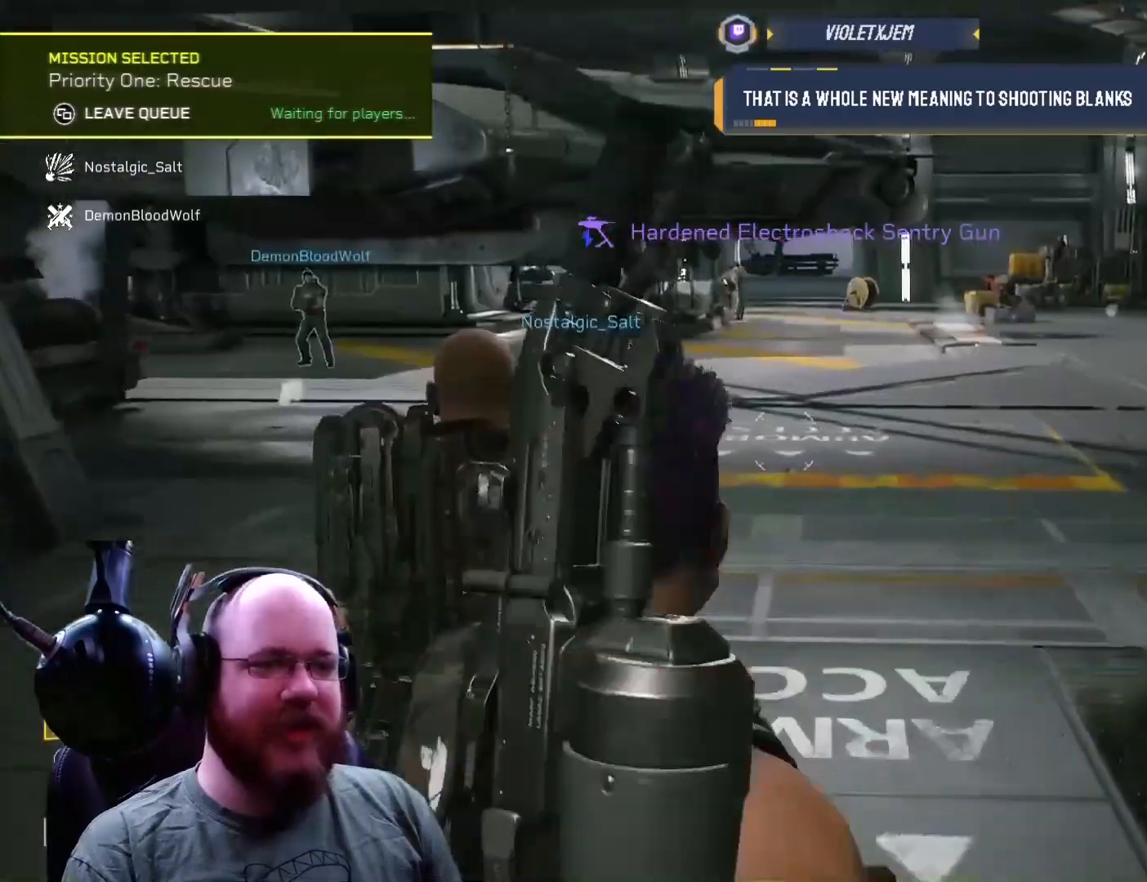
Gameplay with a controller (Xbox layout); each line is a JSON object with the inputs held at the frame after it. "events" lists button and stick changes between this image and that frame as [ms after this image, input, new state], when the widget could be followed in between.
{"buttons": [], "left_stick": "up", "right_stick": "center", "events": []}
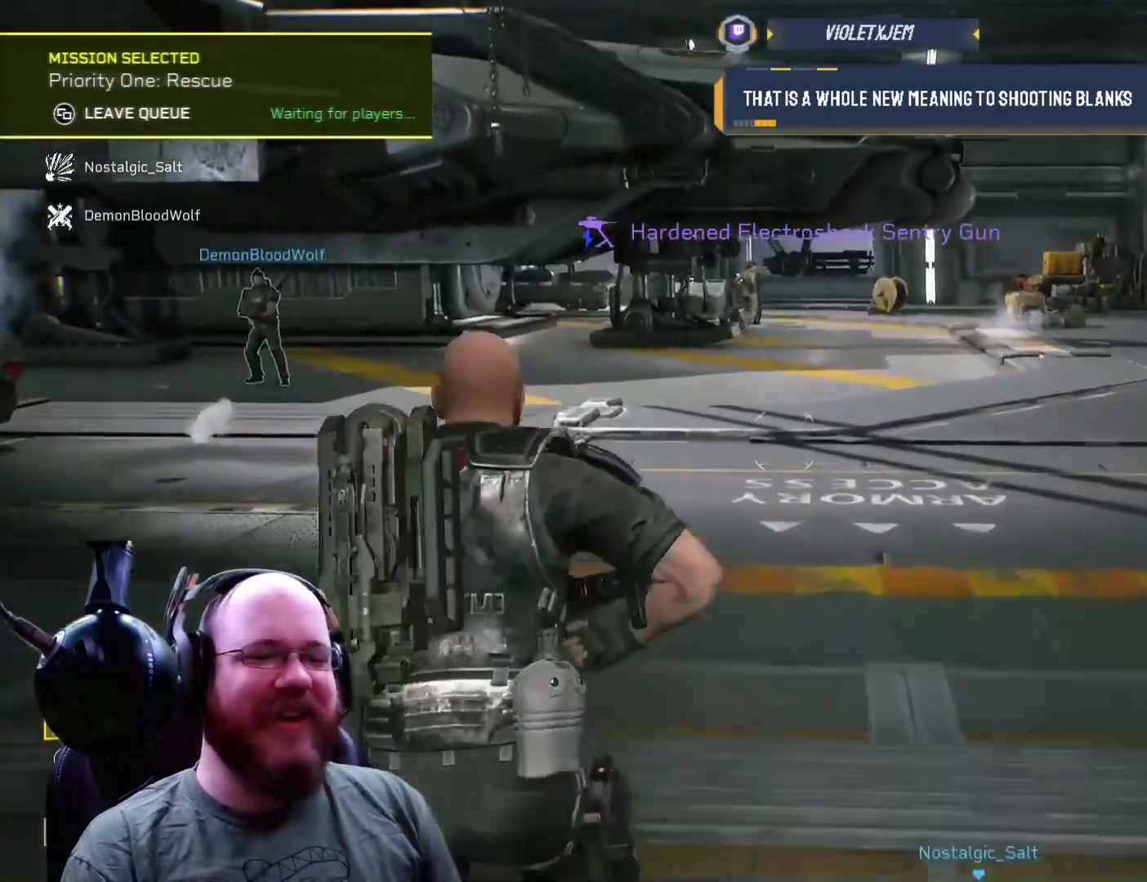
{"buttons": [], "left_stick": "up", "right_stick": "left", "events": [[367, "right_stick", "left"]]}
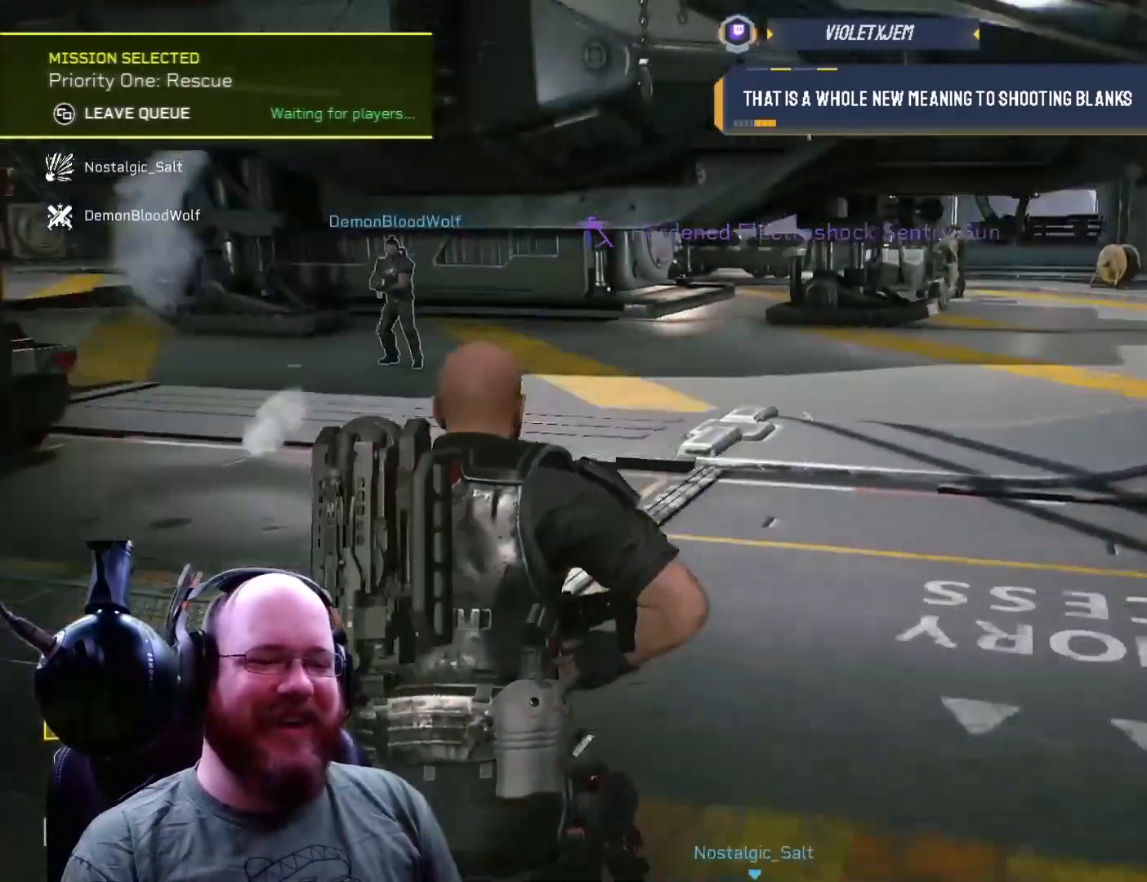
{"buttons": [], "left_stick": "up", "right_stick": "center", "events": [[100, "right_stick", "center"]]}
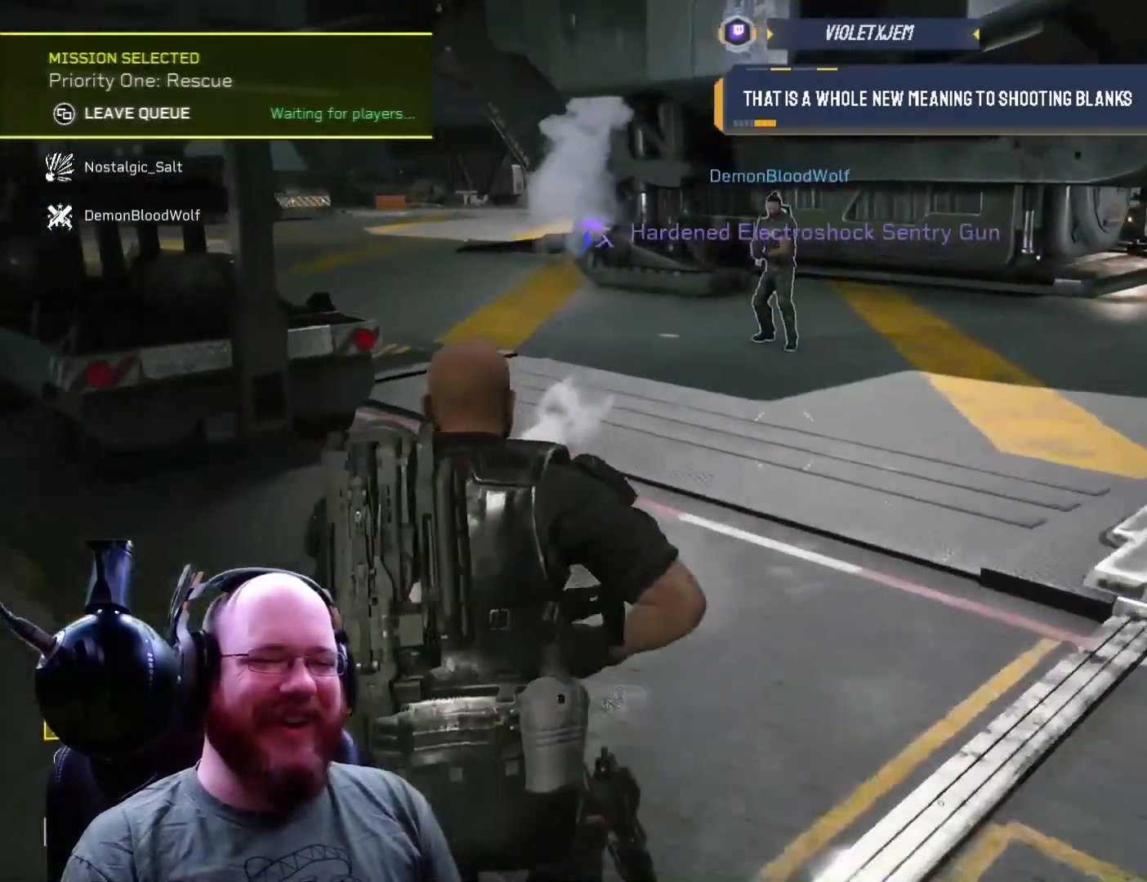
{"buttons": [], "left_stick": "up", "right_stick": "center", "events": []}
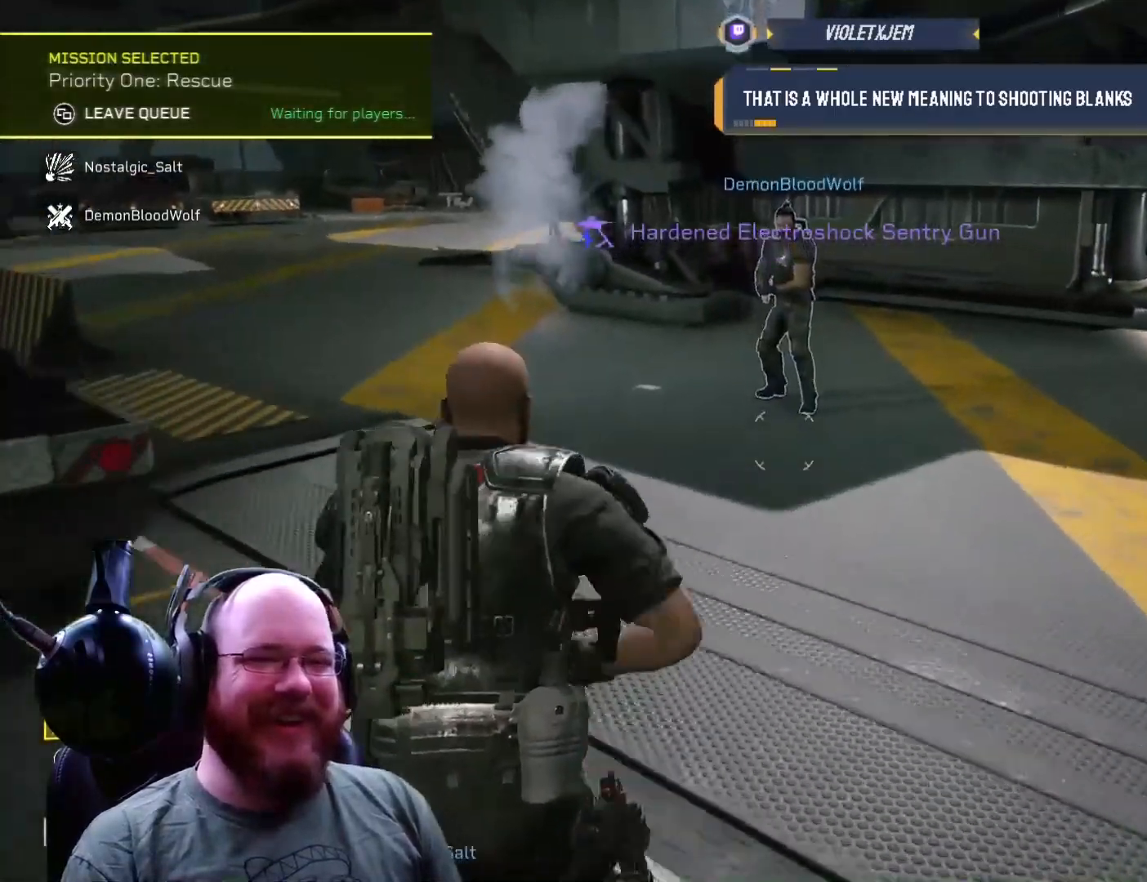
{"buttons": [], "left_stick": "center", "right_stick": "center", "events": [[300, "left_stick", "up-left"], [400, "left_stick", "center"]]}
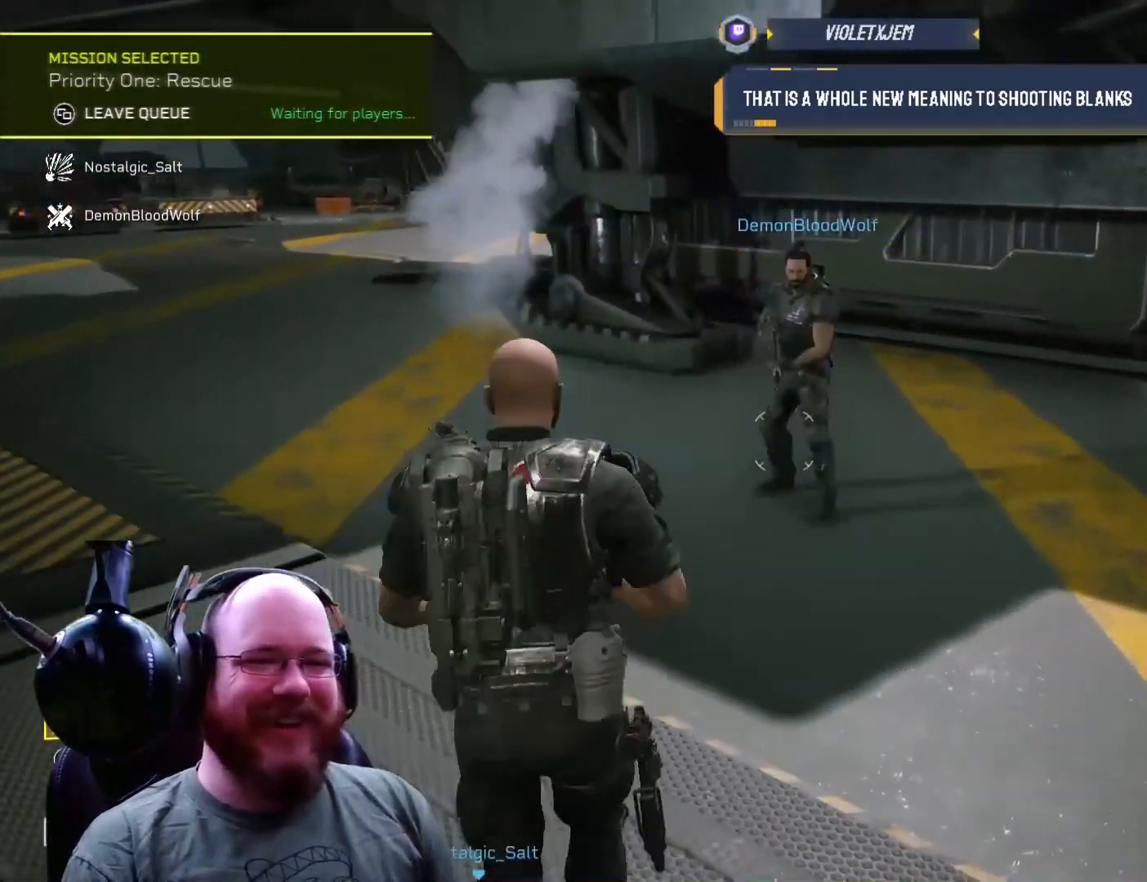
{"buttons": [], "left_stick": "center", "right_stick": "center"}
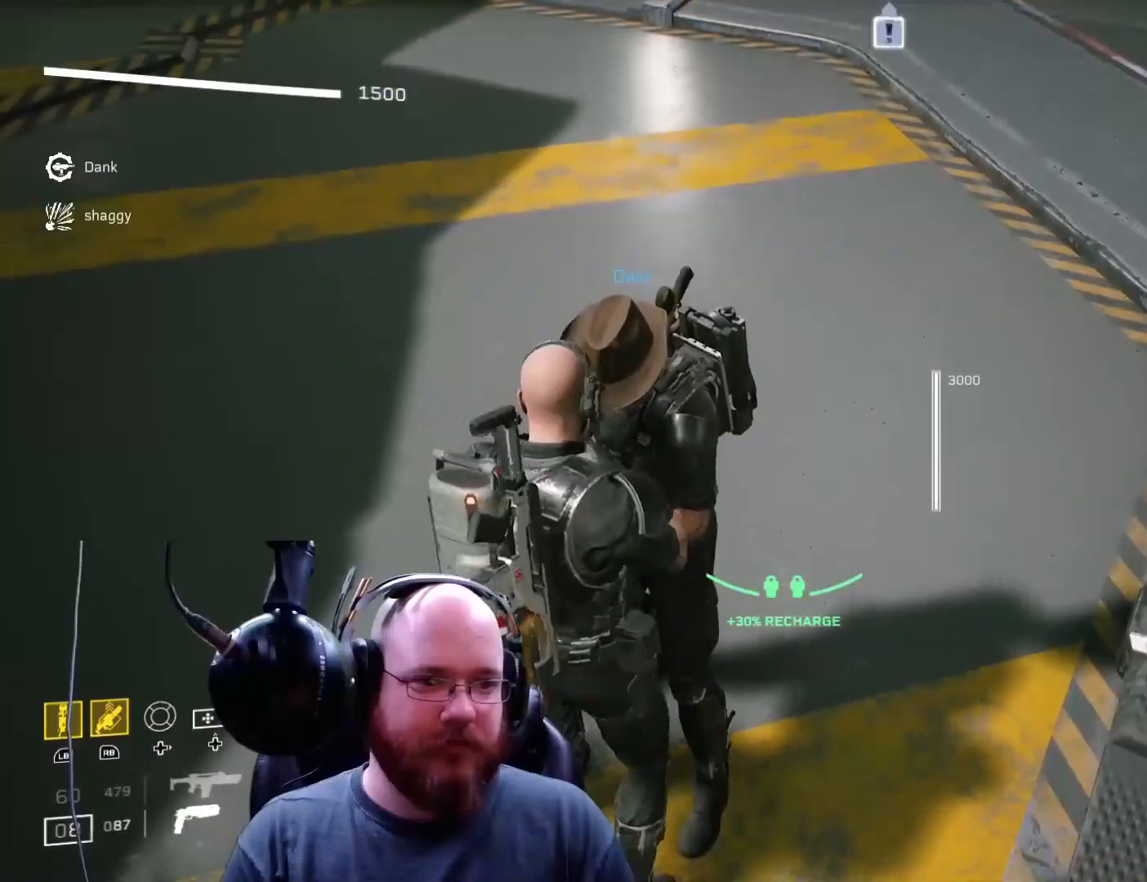
{"buttons": [], "left_stick": "center", "right_stick": "center", "events": [[133, "L2", "down"], [234, "L2", "up"], [367, "L2", "down"], [500, "L2", "up"]]}
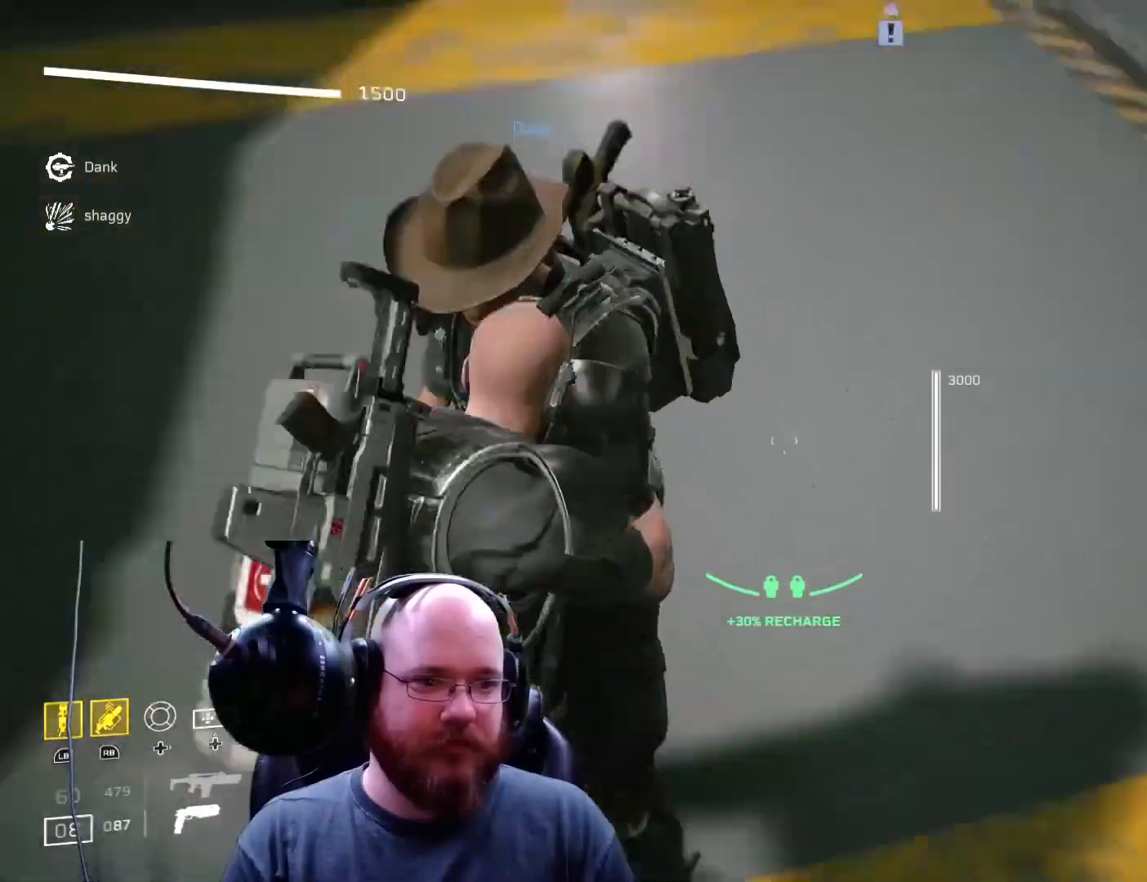
{"buttons": [], "left_stick": "center", "right_stick": "center", "events": [[134, "L2", "down"], [234, "L2", "up"], [368, "L2", "down"], [468, "L2", "up"]]}
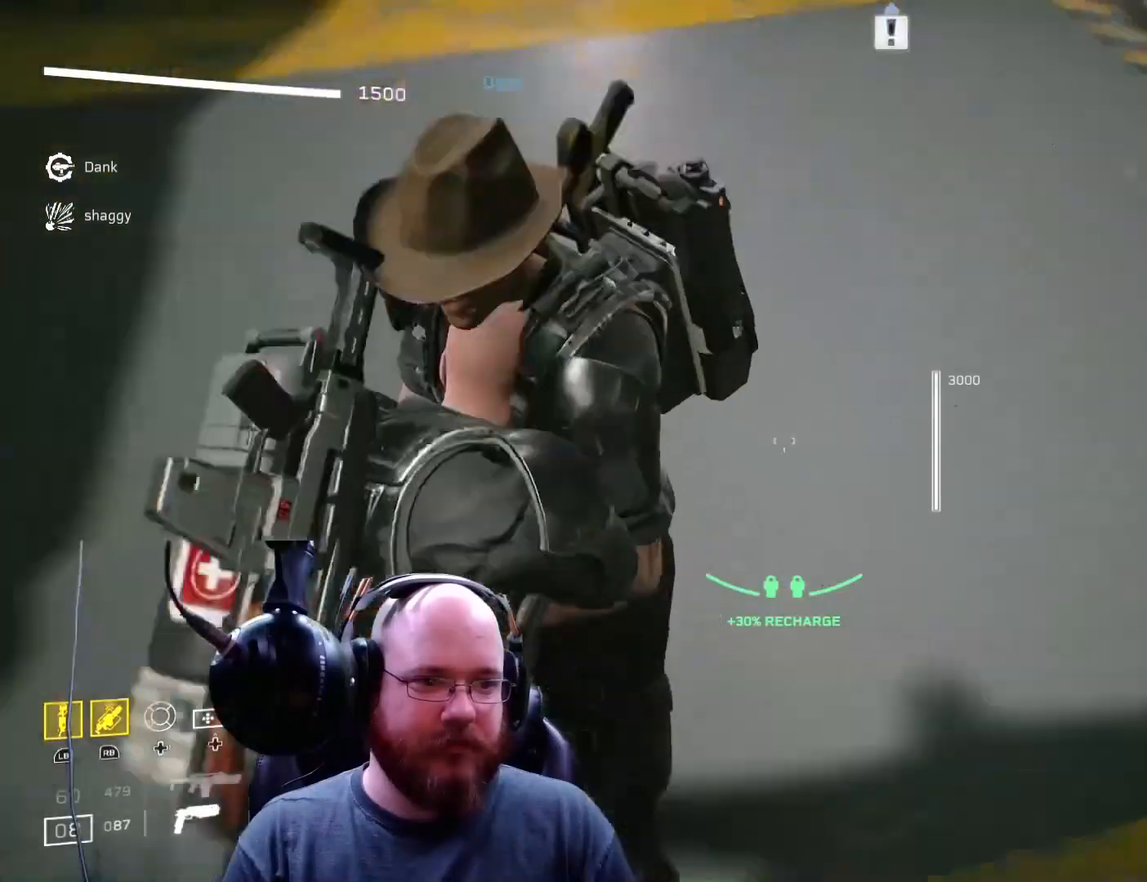
{"buttons": ["L2"], "left_stick": "center", "right_stick": "center", "events": [[100, "L2", "down"], [200, "L2", "up"], [334, "L2", "down"], [434, "L2", "up"], [500, "L2", "down"]]}
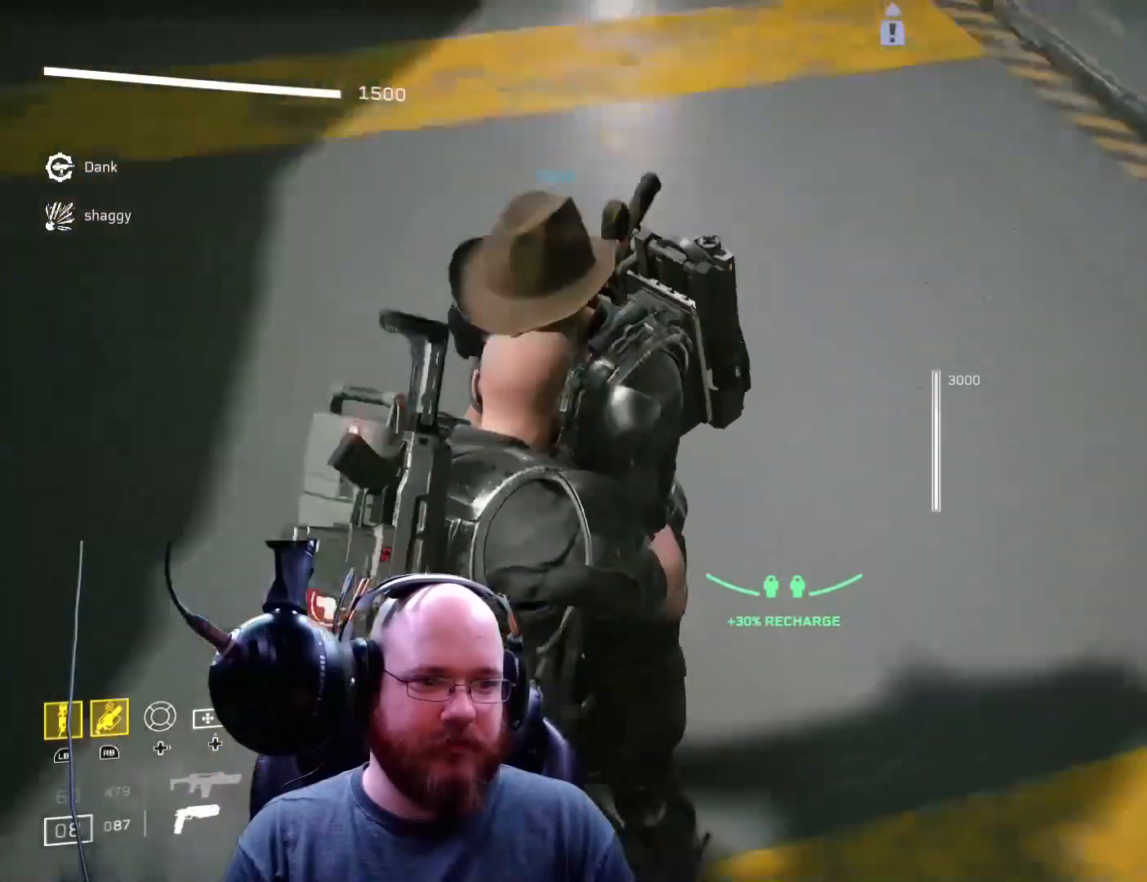
{"buttons": ["L2"], "left_stick": "center", "right_stick": "center", "events": [[134, "L2", "up"], [267, "L2", "down"], [368, "L2", "up"], [501, "L2", "down"]]}
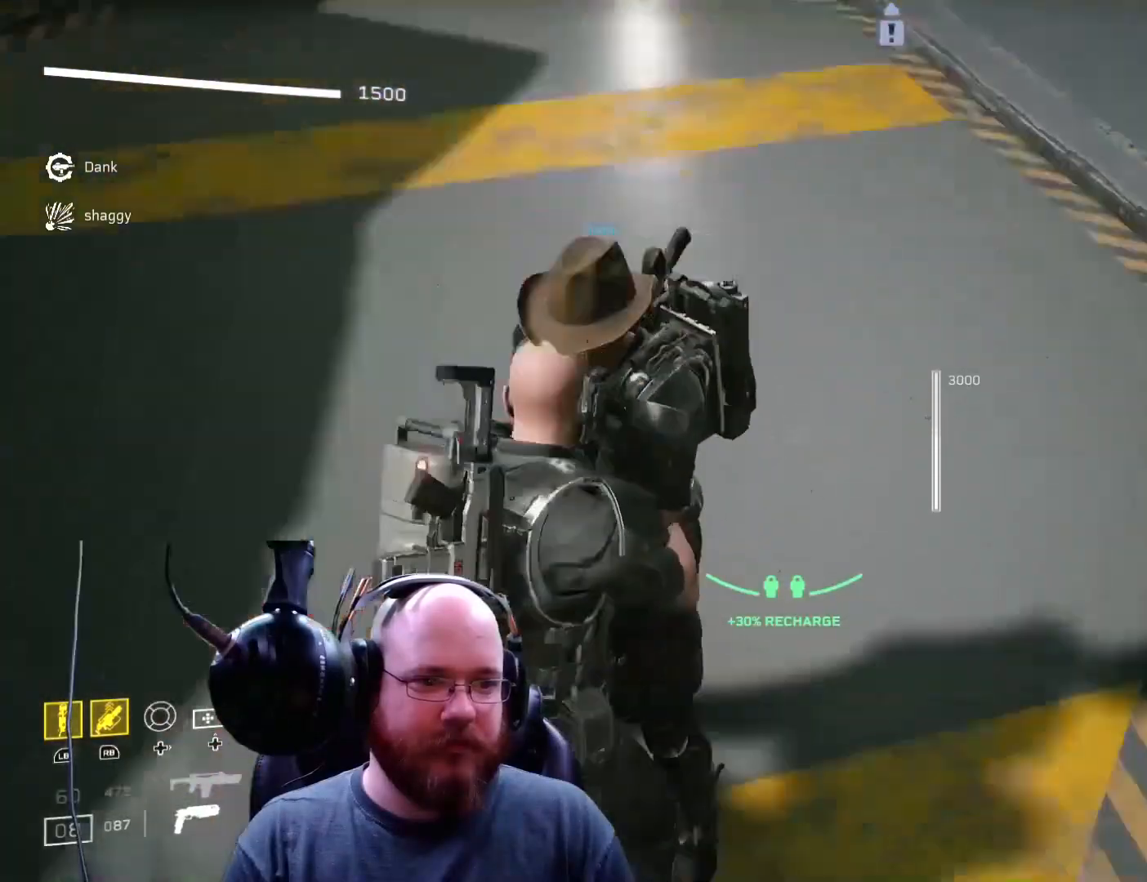
{"buttons": ["L2"], "left_stick": "center", "right_stick": "center", "events": [[100, "L2", "up"], [200, "L2", "down"], [334, "L2", "up"], [434, "L2", "down"]]}
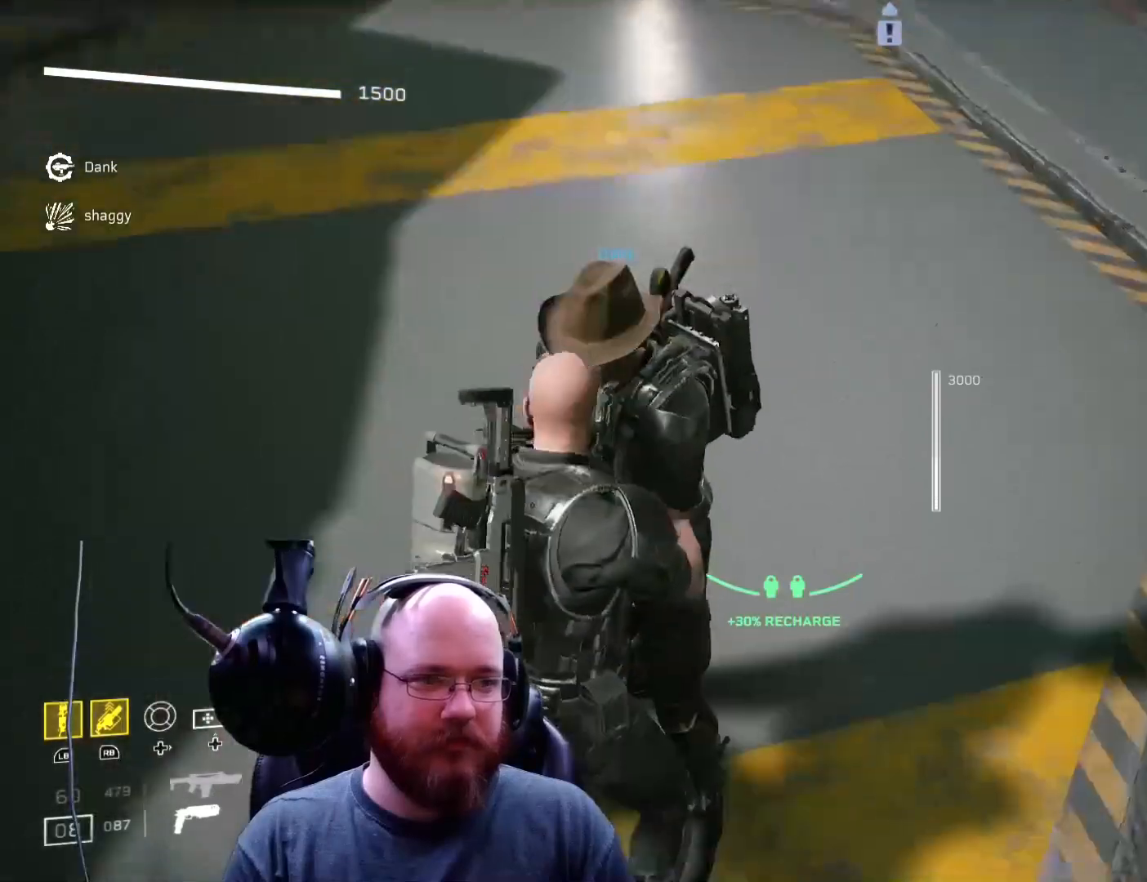
{"buttons": [], "left_stick": "center", "right_stick": "center", "events": [[34, "L2", "up"], [167, "L2", "down"], [267, "L2", "up"], [368, "L2", "down"], [501, "L2", "up"]]}
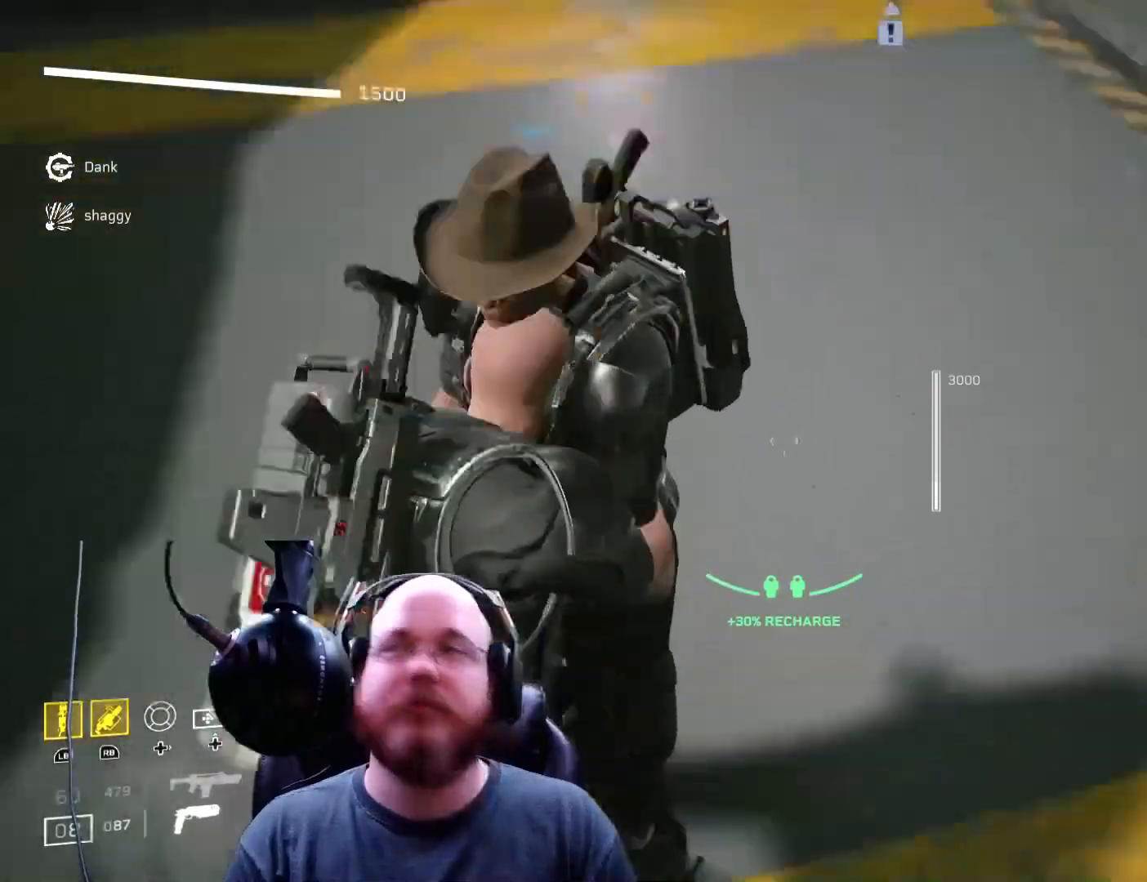
{"buttons": [], "left_stick": "center", "right_stick": "center", "events": [[100, "L2", "down"], [200, "L2", "up"], [300, "L2", "down"], [434, "L2", "up"]]}
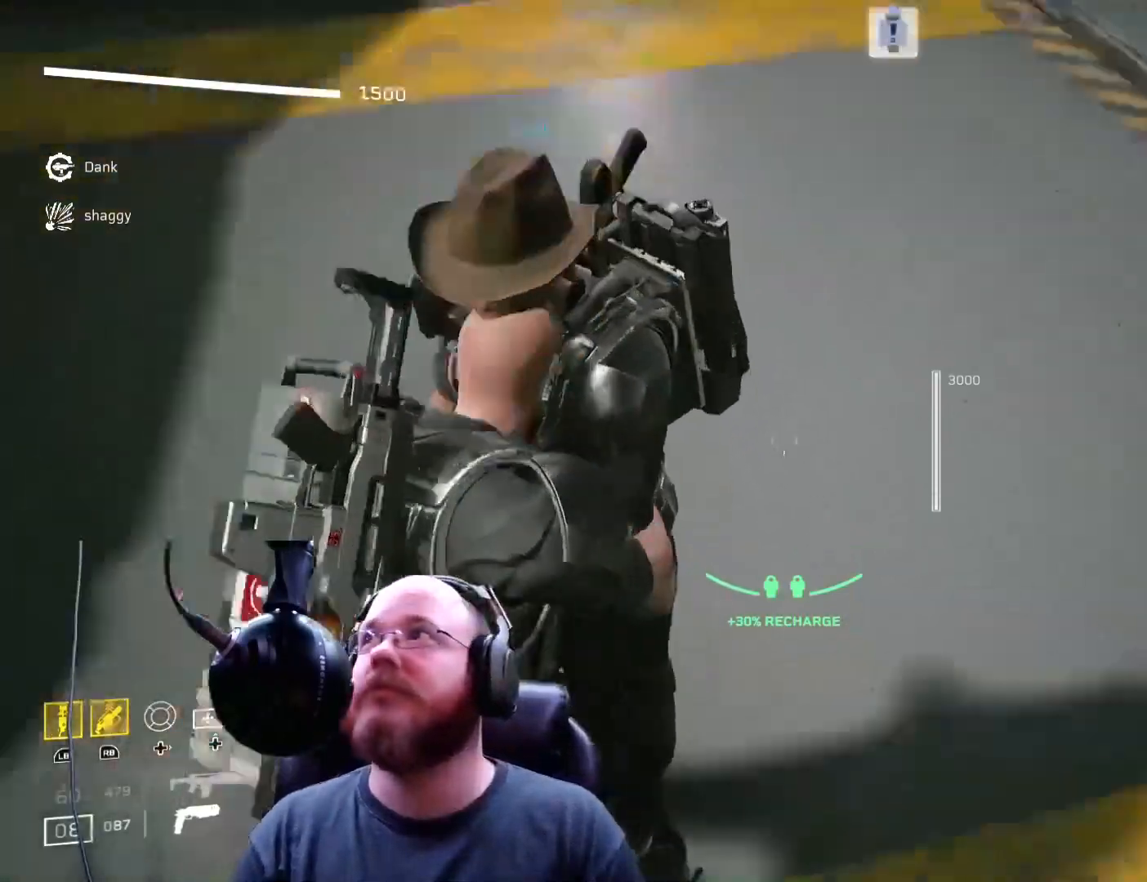
{"buttons": ["L2"], "left_stick": "center", "right_stick": "center", "events": [[34, "L2", "down"], [167, "L2", "up"], [267, "L2", "down"], [401, "L2", "up"], [501, "L2", "down"]]}
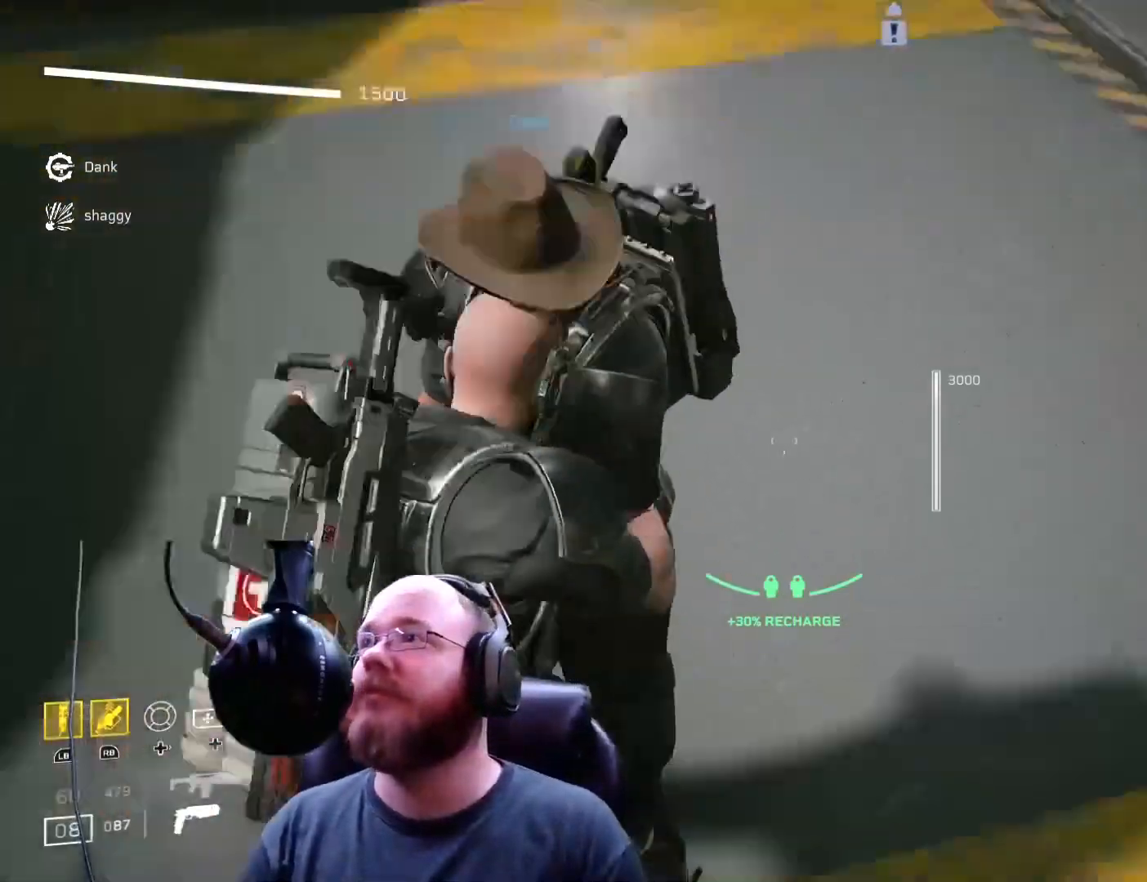
{"buttons": ["L2"], "left_stick": "center", "right_stick": "center", "events": [[133, "L2", "up"], [234, "L2", "down"], [367, "L2", "up"], [467, "L2", "down"]]}
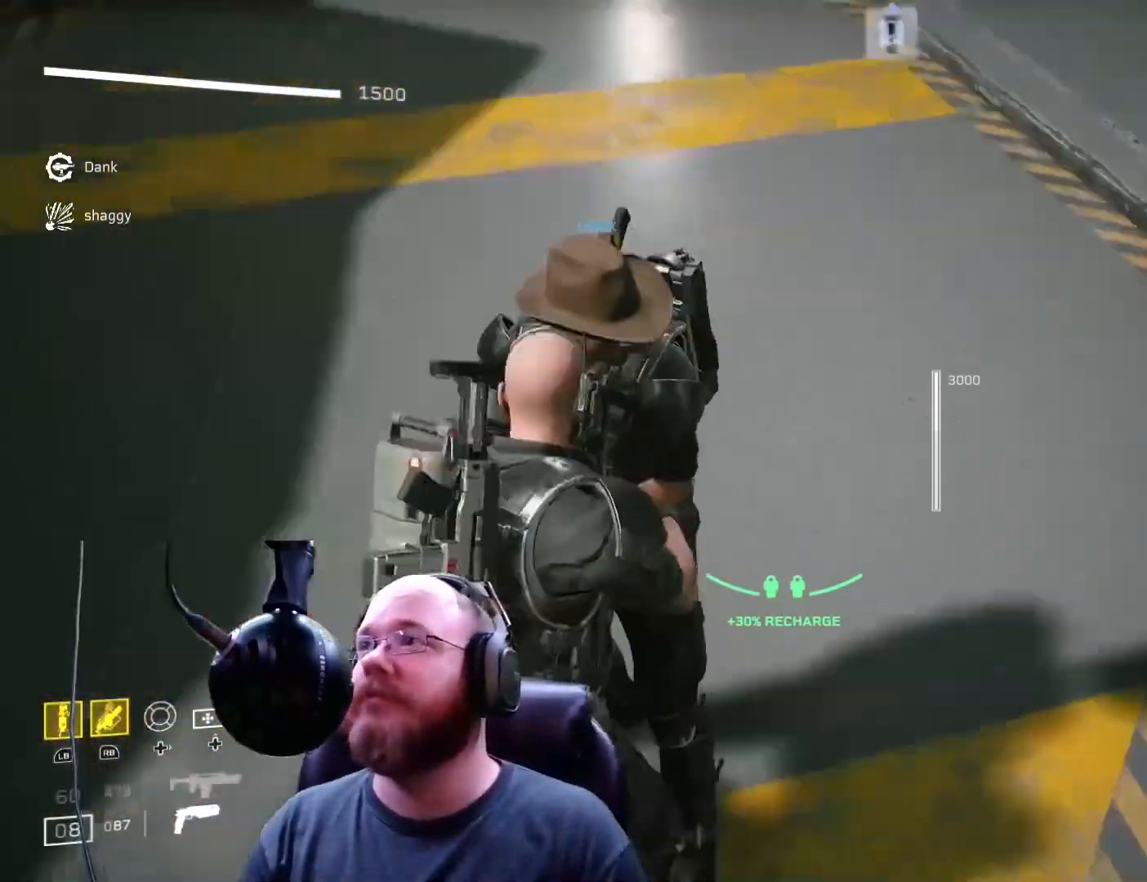
{"buttons": [], "left_stick": "center", "right_stick": "center", "events": [[67, "L2", "up"], [201, "L2", "down"], [301, "L2", "up"], [401, "L2", "down"], [501, "L2", "up"]]}
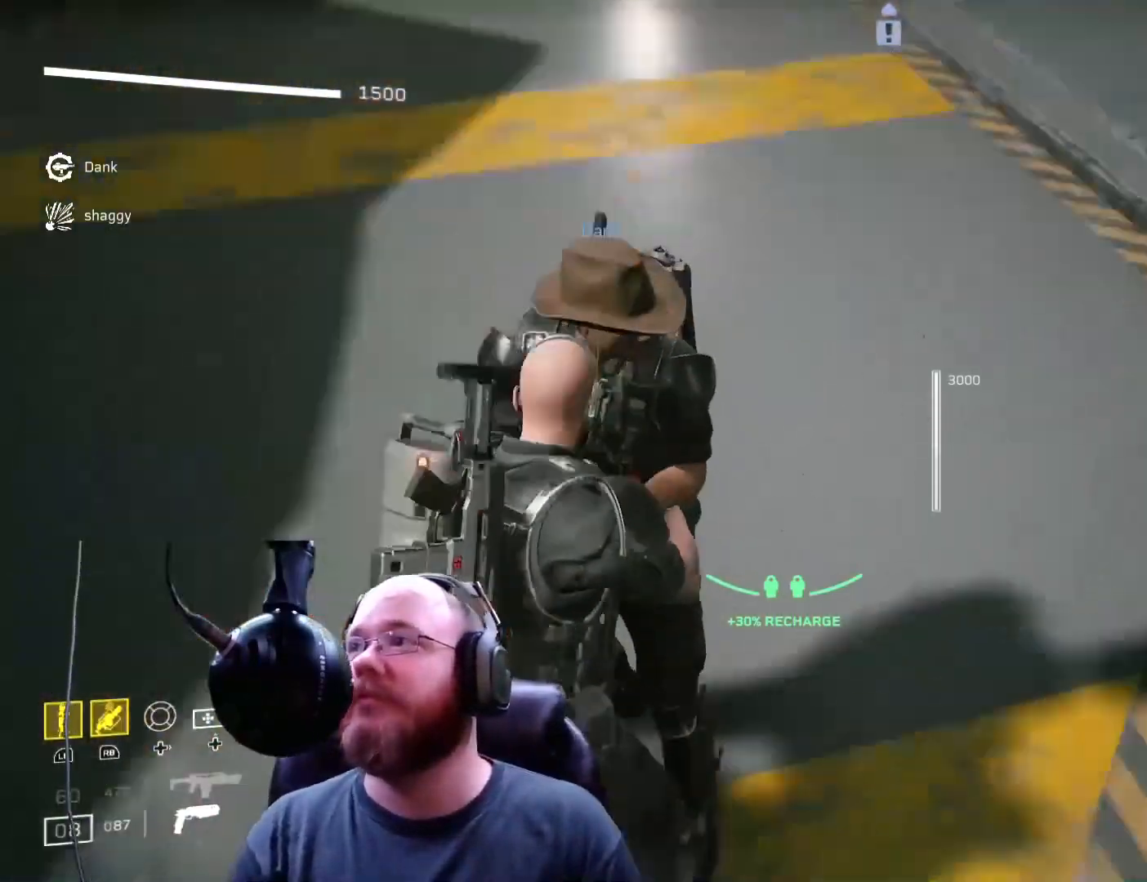
{"buttons": [], "left_stick": "center", "right_stick": "center", "events": [[100, "L2", "down"], [234, "L2", "up"], [334, "L2", "down"], [434, "L2", "up"]]}
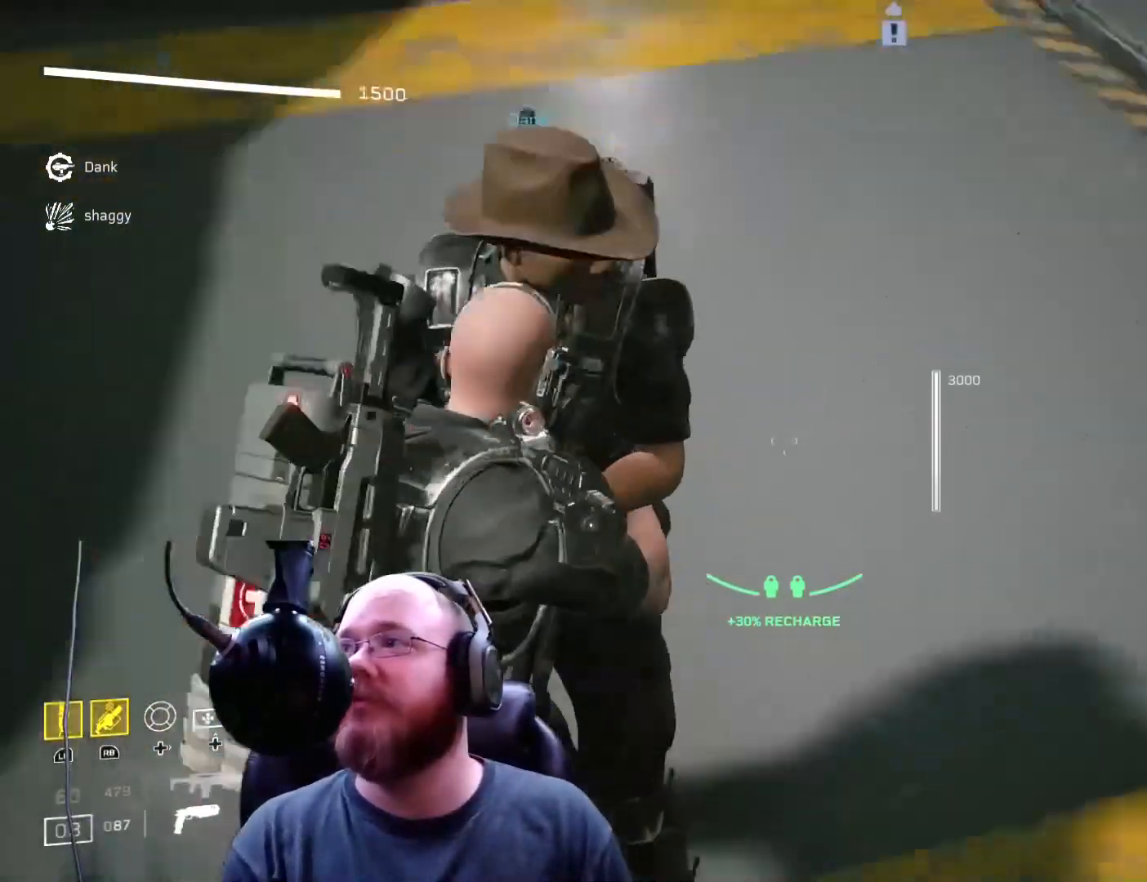
{"buttons": ["L2"], "left_stick": "center", "right_stick": "center", "events": [[34, "L2", "down"], [134, "L2", "up"], [234, "L2", "down"], [301, "L2", "up"], [434, "L2", "down"]]}
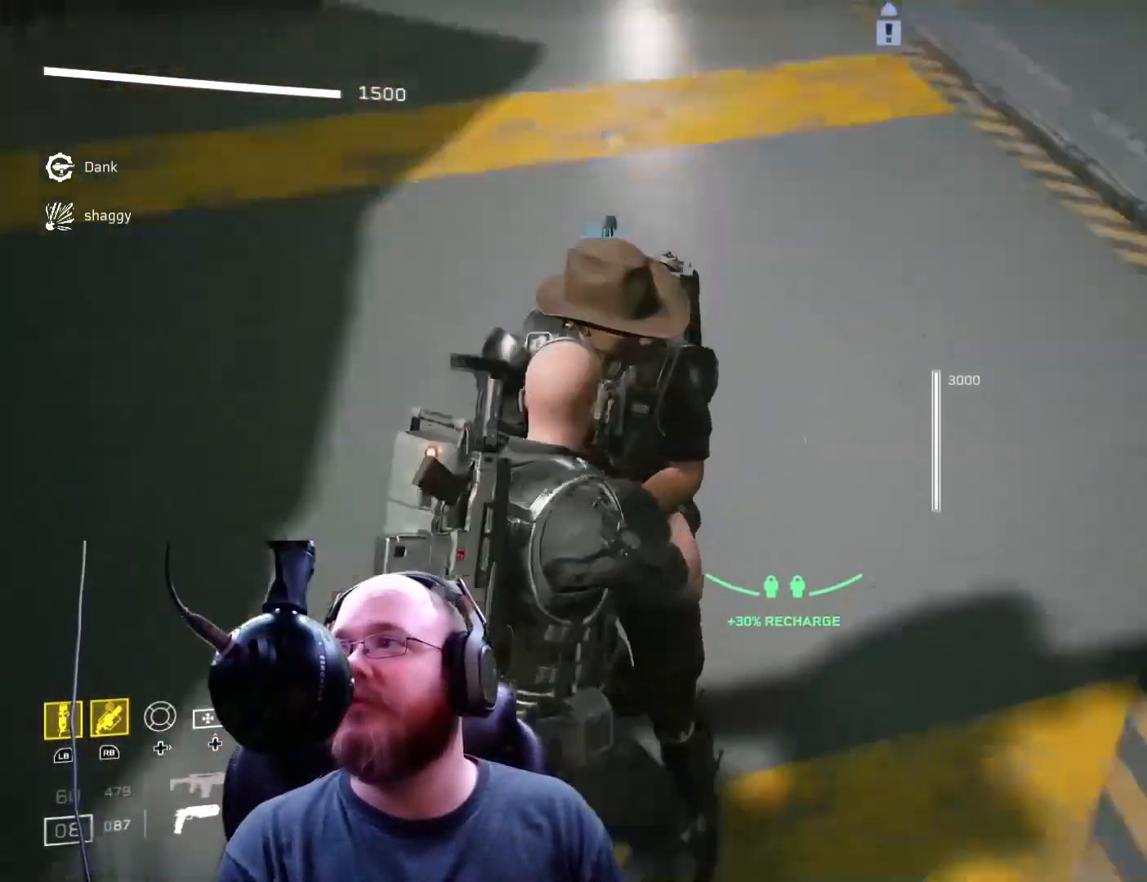
{"buttons": [], "left_stick": "center", "right_stick": "center", "events": [[33, "L2", "up"], [133, "L2", "down"], [267, "L2", "up"], [367, "L2", "down"], [434, "L2", "up"]]}
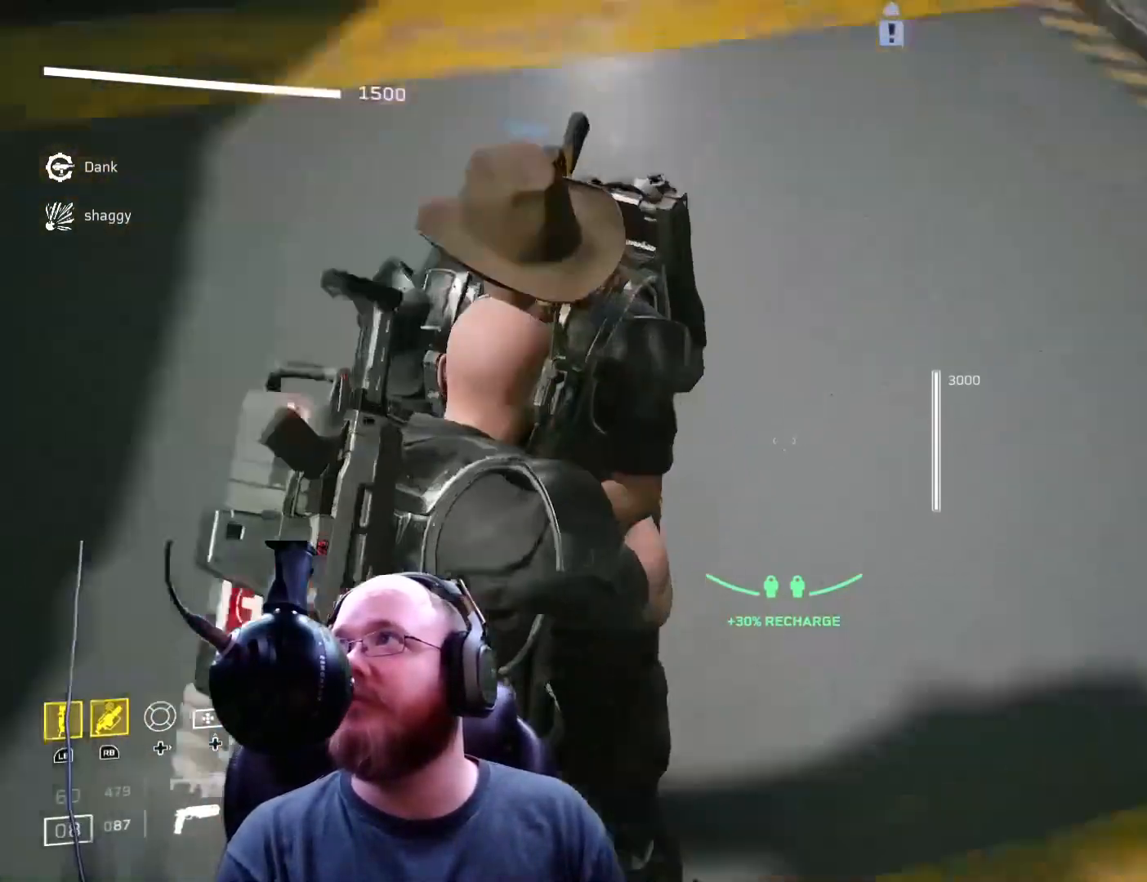
{"buttons": ["L2"], "left_stick": "center", "right_stick": "center", "events": [[67, "L2", "down"], [167, "L2", "up"], [267, "L2", "down"], [401, "L2", "up"], [501, "L2", "down"]]}
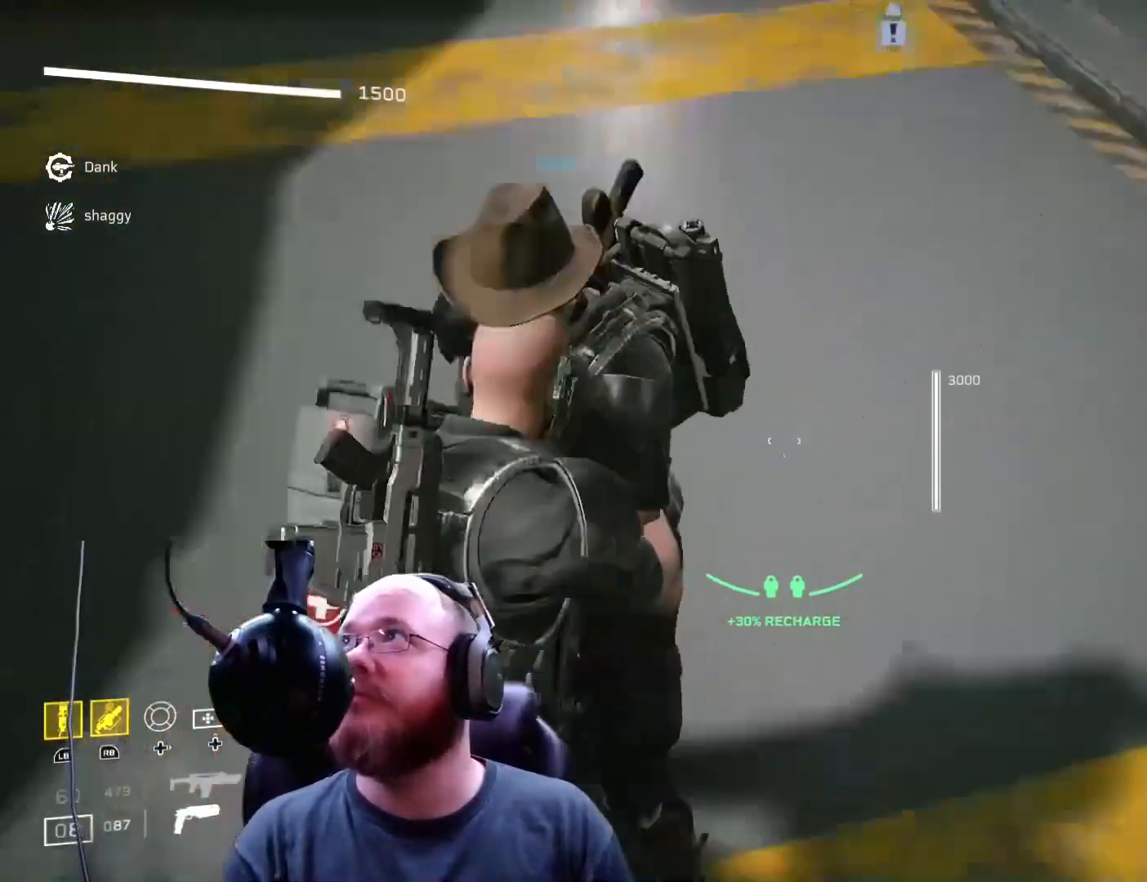
{"buttons": ["L2"], "left_stick": "center", "right_stick": "center", "events": [[133, "L2", "up"], [234, "L2", "down"], [367, "L2", "up"], [467, "L2", "down"]]}
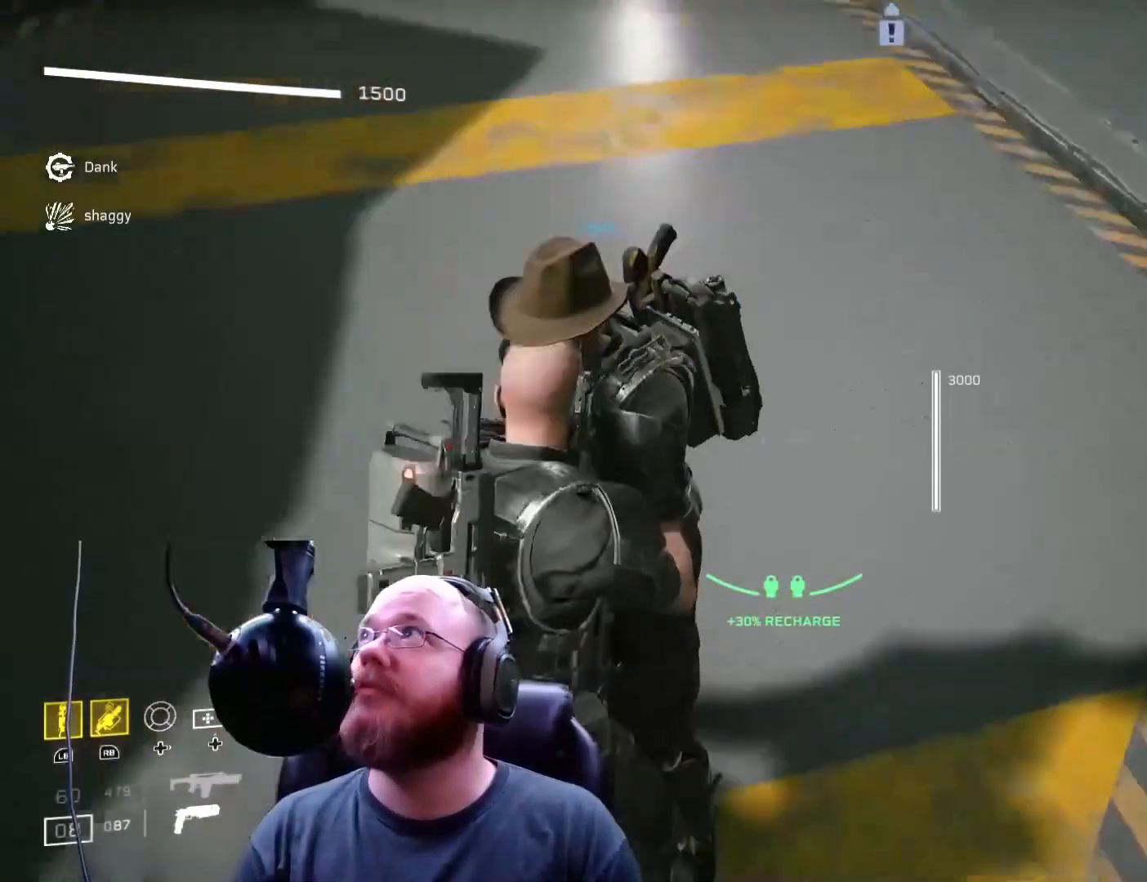
{"buttons": ["L2"], "left_stick": "center", "right_stick": "center", "events": [[101, "L2", "up"], [234, "L2", "down"], [367, "L2", "up"], [468, "L2", "down"]]}
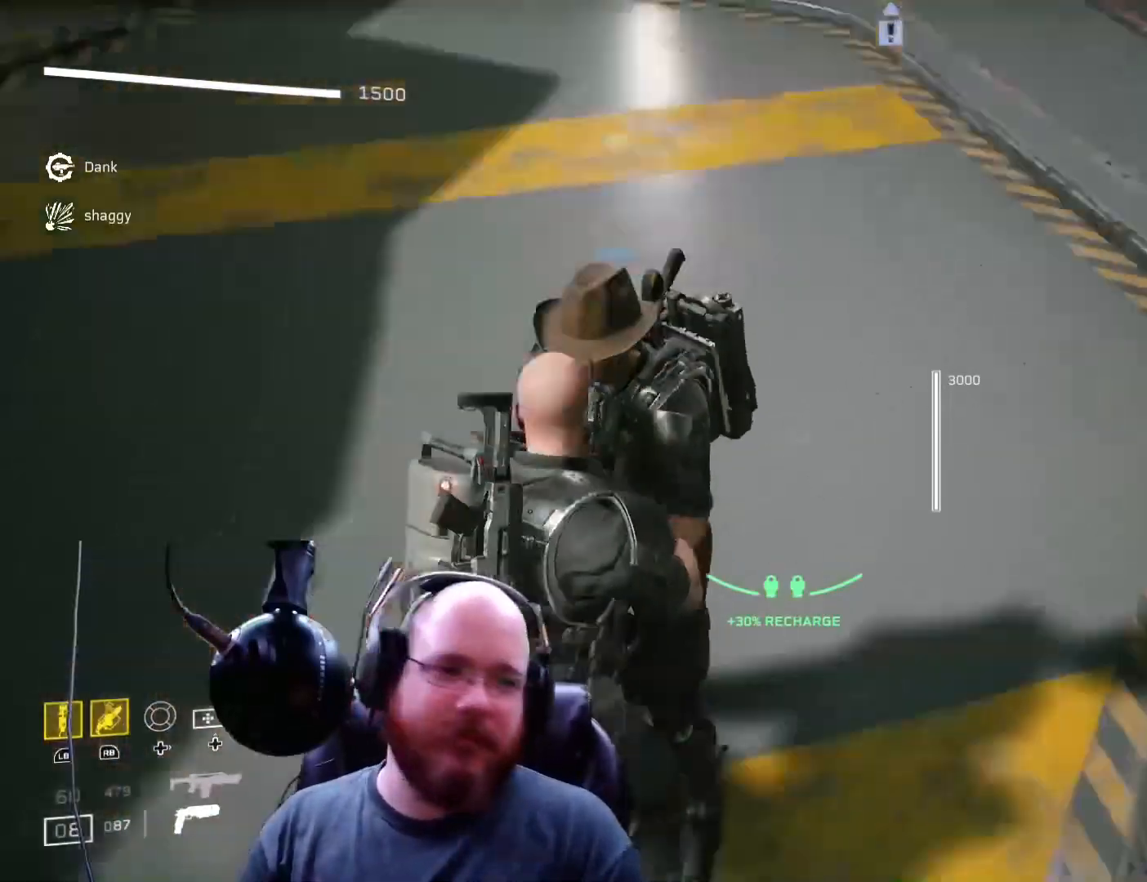
{"buttons": ["L2"], "left_stick": "center", "right_stick": "center", "events": [[100, "L2", "up"], [234, "L2", "down"], [367, "L2", "up"], [500, "L2", "down"]]}
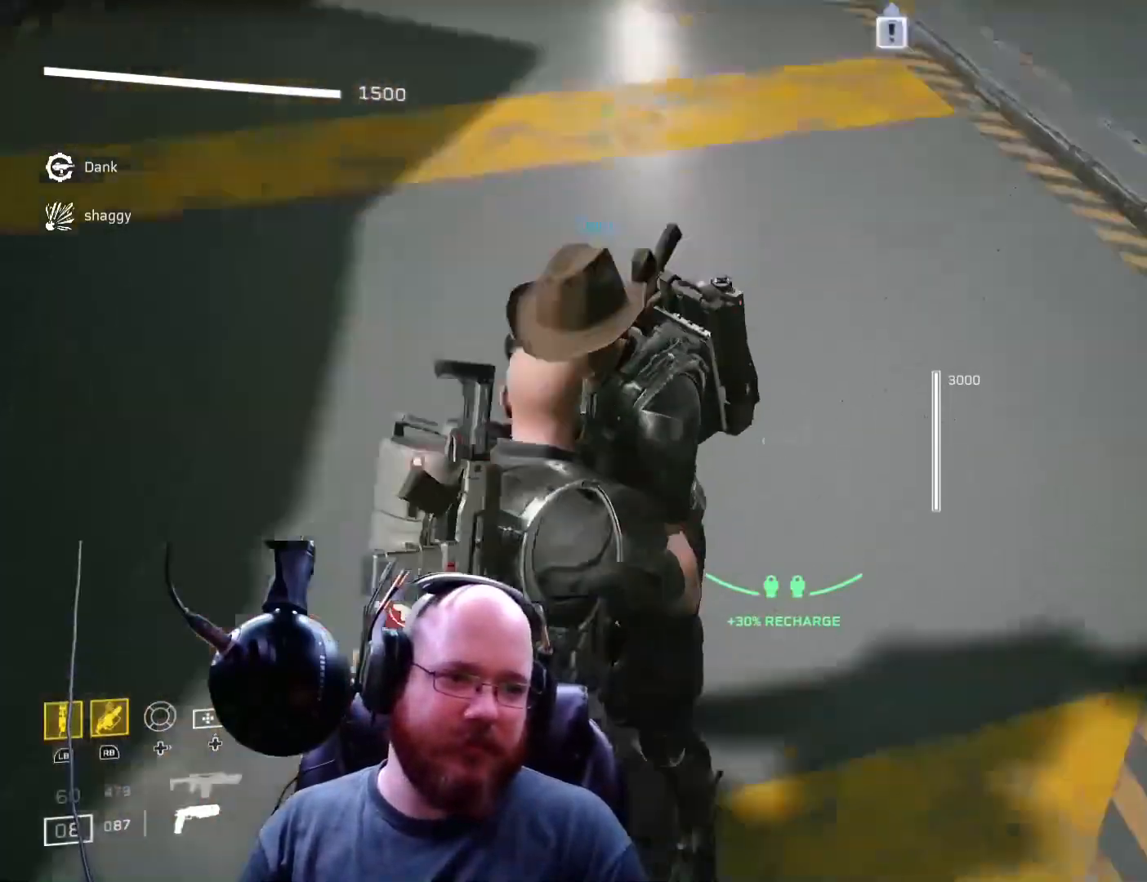
{"buttons": ["L2"], "left_stick": "center", "right_stick": "center", "events": [[101, "L2", "up"], [234, "L2", "down"], [368, "L2", "up"], [468, "L2", "down"]]}
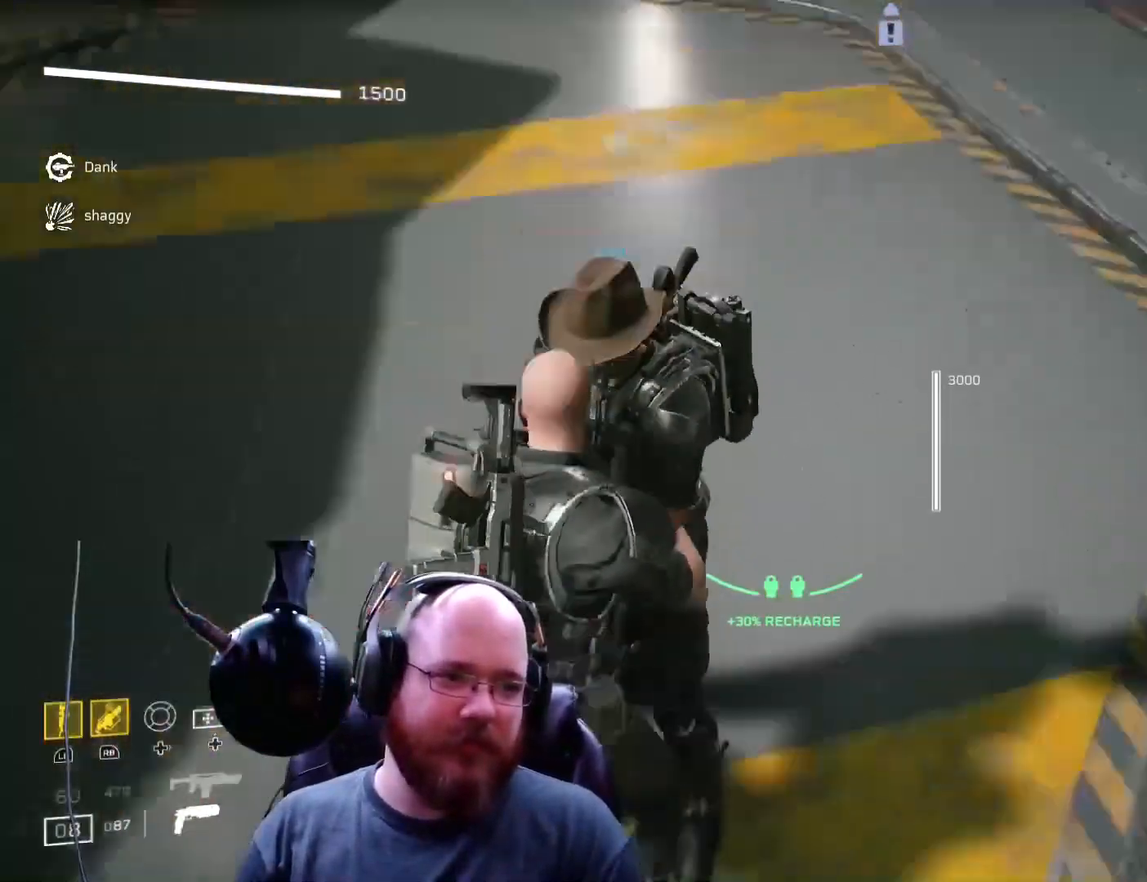
{"buttons": ["L2"], "left_stick": "center", "right_stick": "center", "events": [[100, "L2", "up"], [234, "L2", "down"], [367, "L2", "up"], [467, "L2", "down"]]}
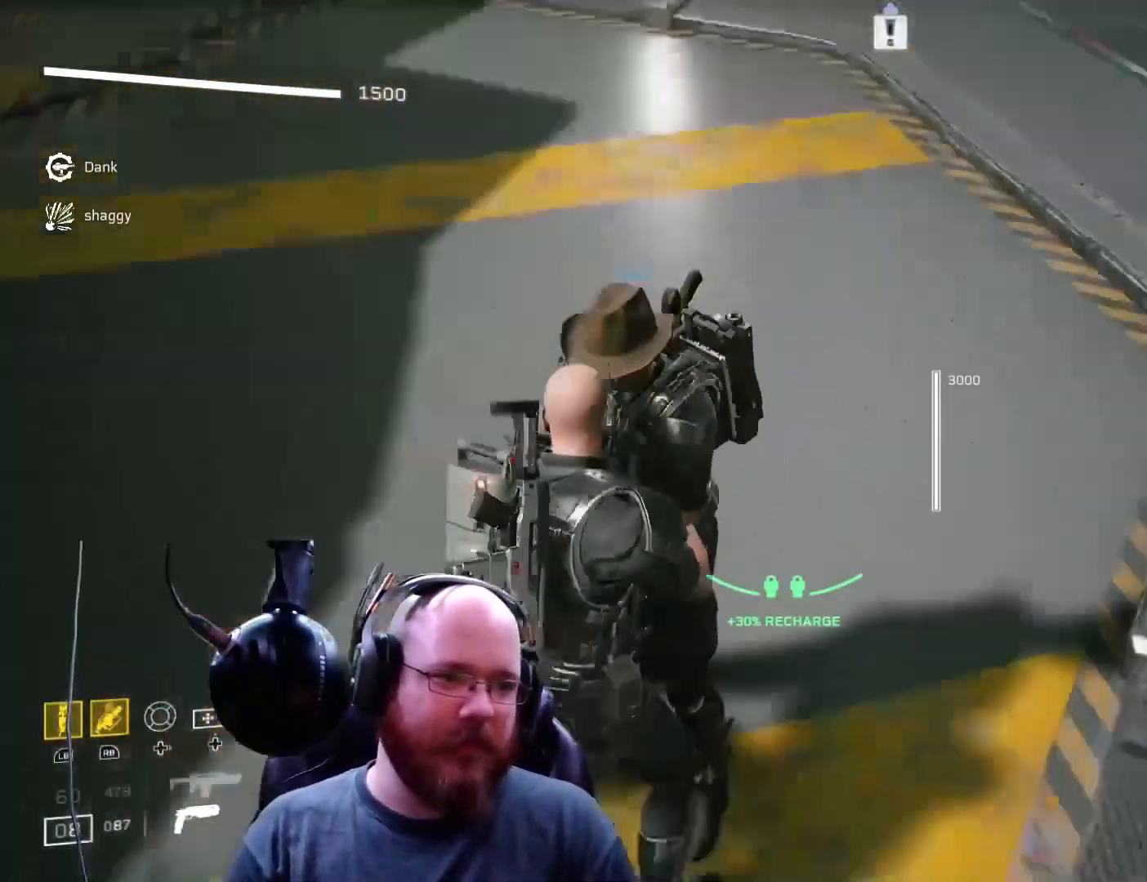
{"buttons": ["L2"], "left_stick": "center", "right_stick": "center", "events": [[101, "L2", "up"], [201, "L2", "down"], [334, "L2", "up"], [434, "L2", "down"]]}
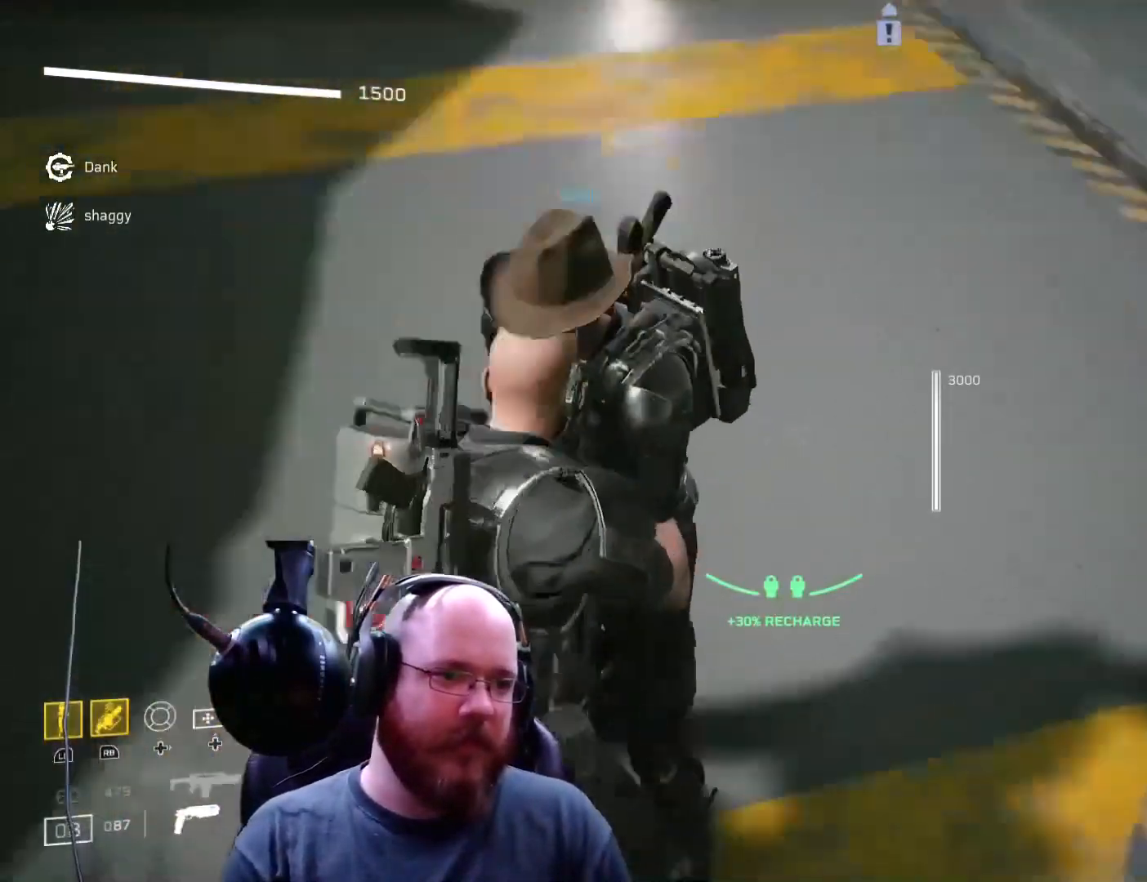
{"buttons": [], "left_stick": "center", "right_stick": "center", "events": [[33, "L2", "up"], [133, "L2", "down"], [133, "R2", "down"], [267, "R2", "up"], [300, "L2", "up"], [367, "R2", "down"], [400, "L2", "down"], [434, "R2", "up"], [500, "L2", "up"]]}
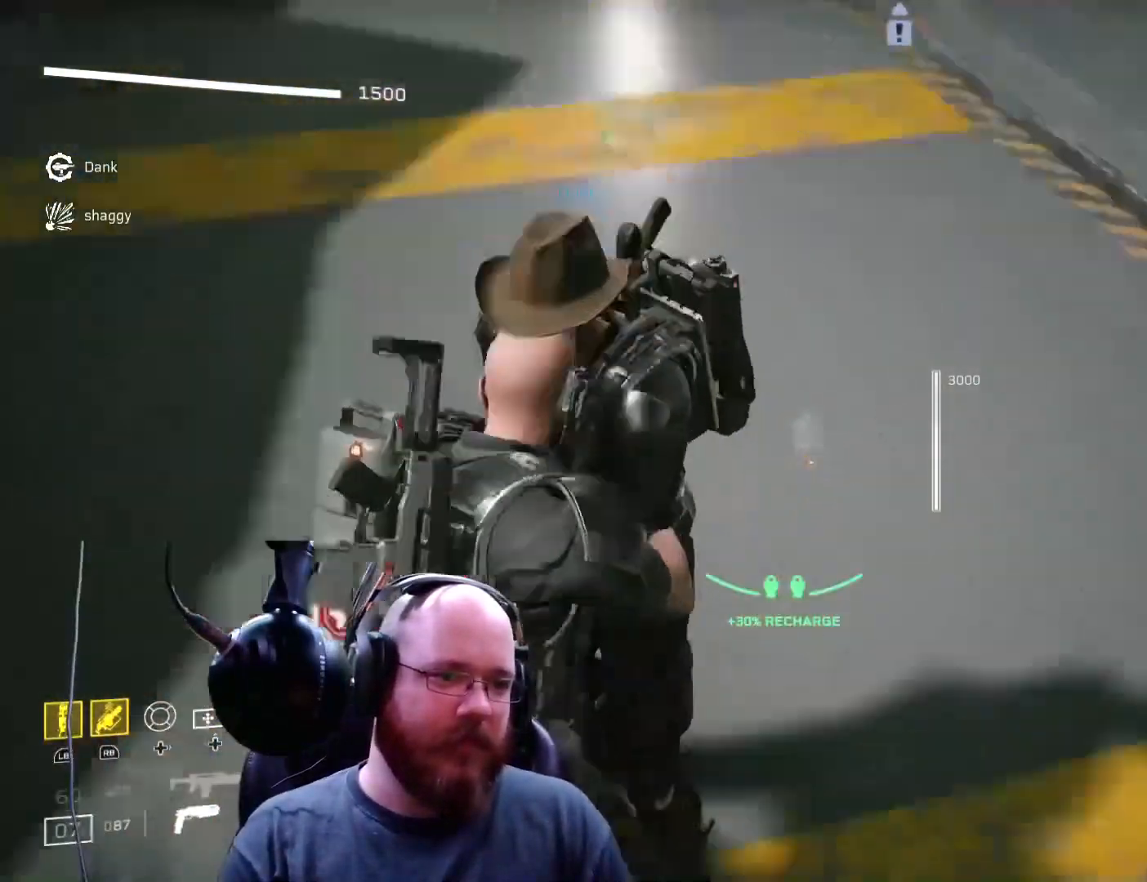
{"buttons": ["R2"], "left_stick": "center", "right_stick": "center", "events": [[134, "L2", "down"], [267, "L2", "up"], [334, "L2", "down"], [468, "L2", "up"], [468, "R2", "down"]]}
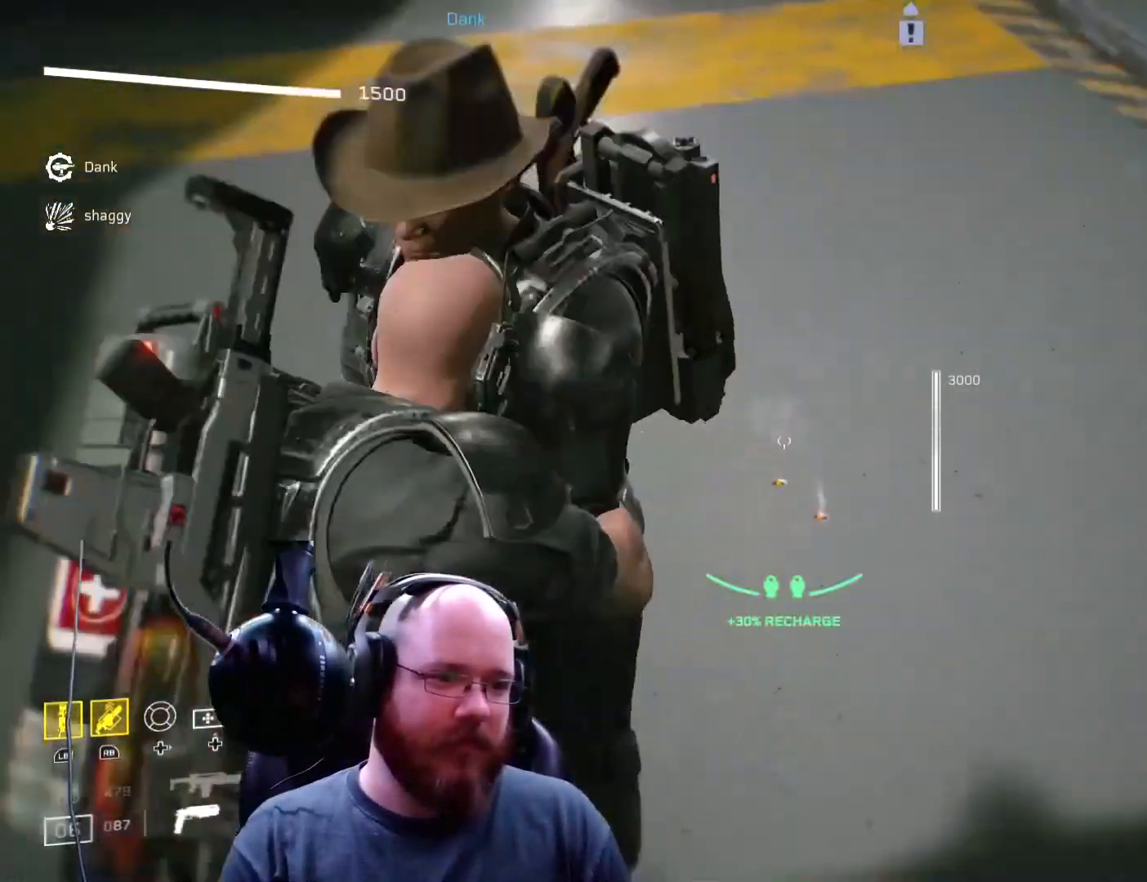
{"buttons": ["R2"], "left_stick": "center", "right_stick": "center", "events": [[67, "R2", "up"], [100, "L2", "down"], [167, "R2", "down"], [234, "L2", "up"], [267, "R2", "up"], [367, "L2", "down"], [400, "R2", "down"], [467, "L2", "up"]]}
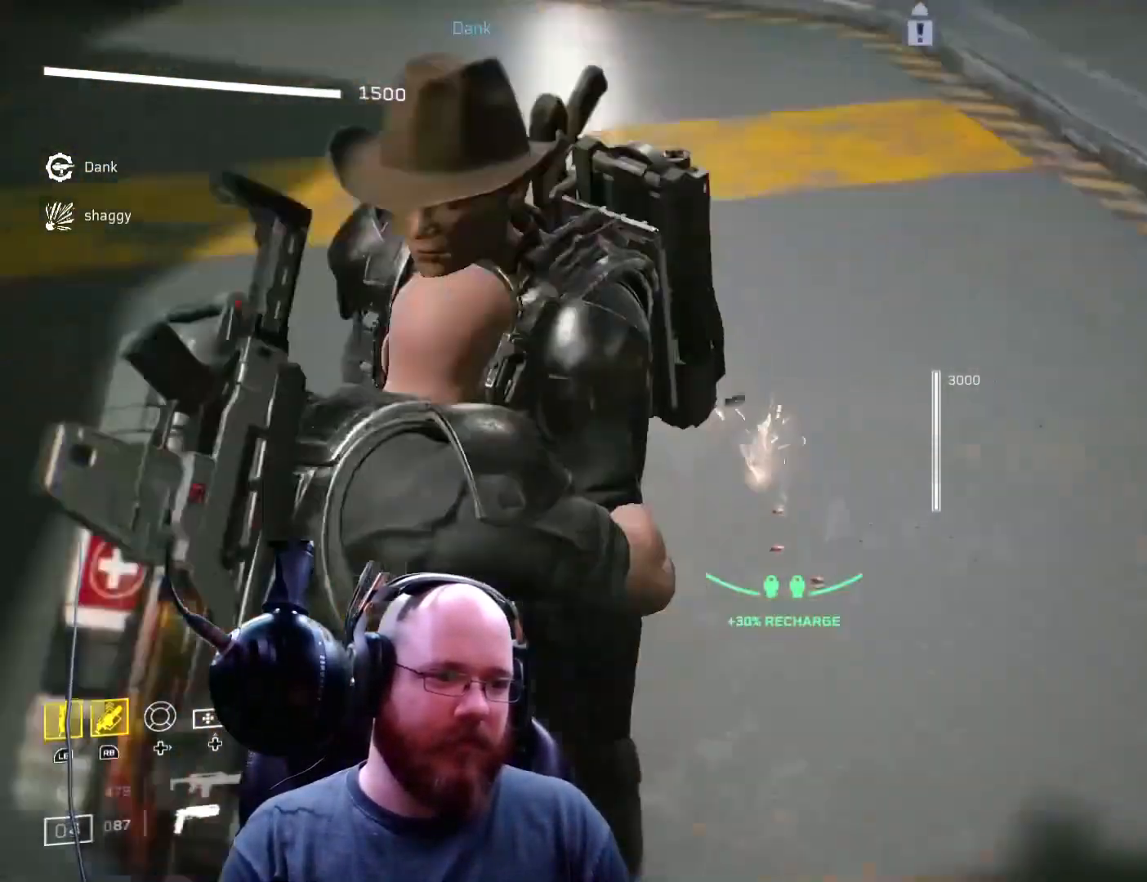
{"buttons": [], "left_stick": "center", "right_stick": "center", "events": [[34, "R2", "up"], [67, "L2", "down"], [201, "L2", "up"]]}